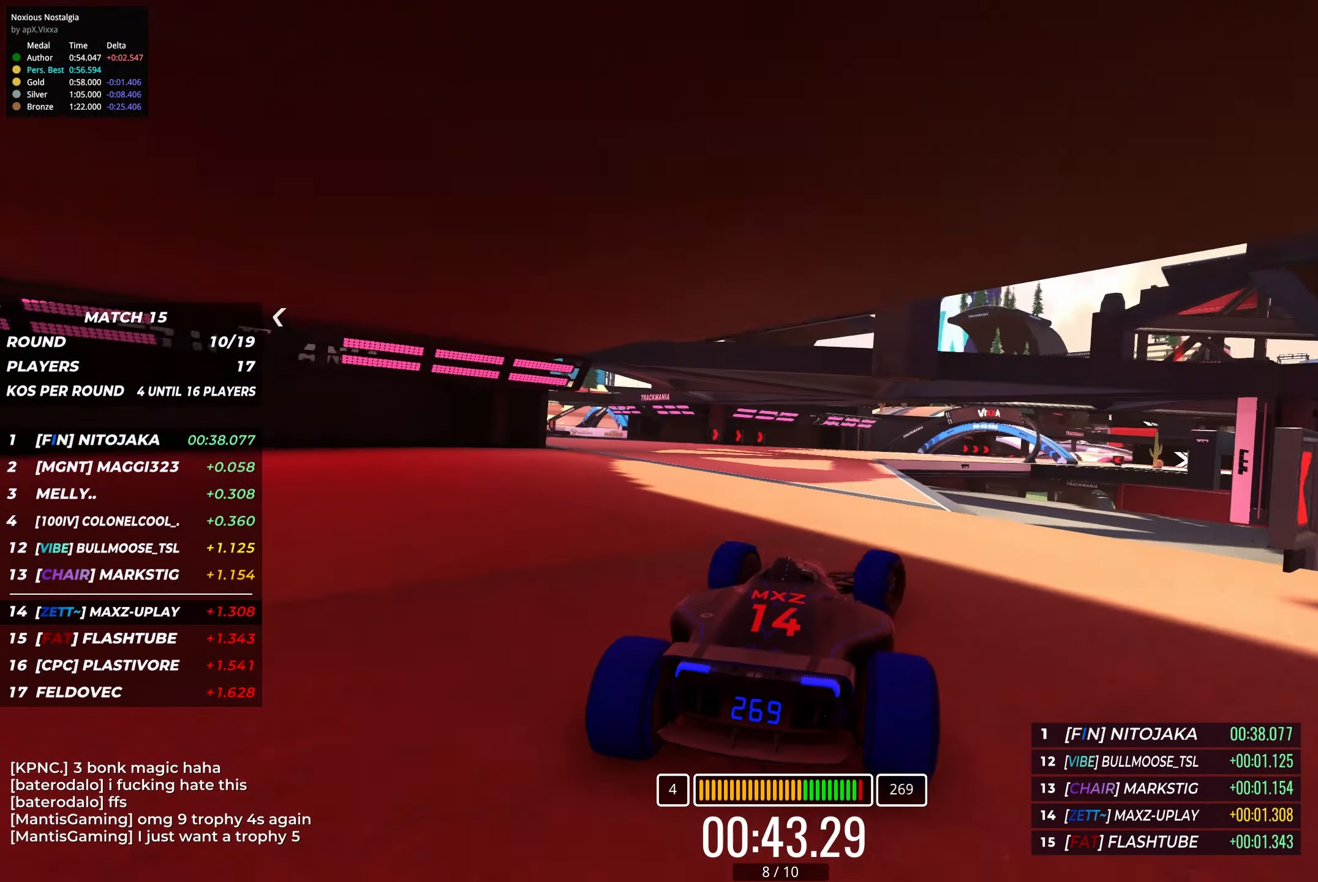
Gameplay with keyboard; each line is a JSON object with the keys held at the frame after it. "events" lists presses ("down") and releases ("up") of "down", "left", "right" and "up" between this image and that frame as [ms after this image, input, new state], when the widget could be followed in between. No other keys are recorded. Mouse input is not recorded.
{"keys": ["up"], "events": [[16, "right", "up"], [166, "right", "down"], [433, "right", "up"]]}
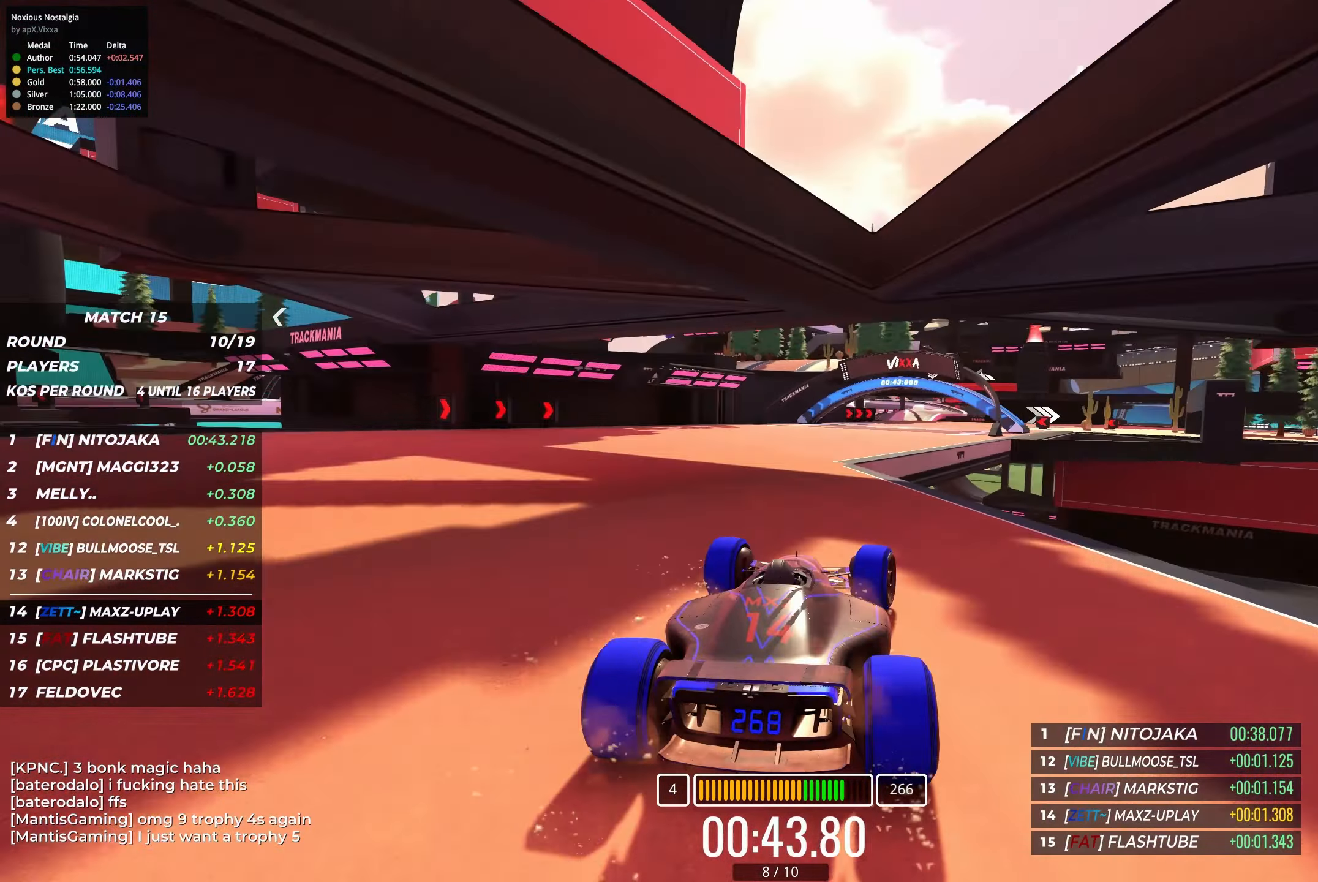
{"keys": ["right", "up"], "events": [[16, "right", "down"], [183, "right", "up"], [233, "right", "down"]]}
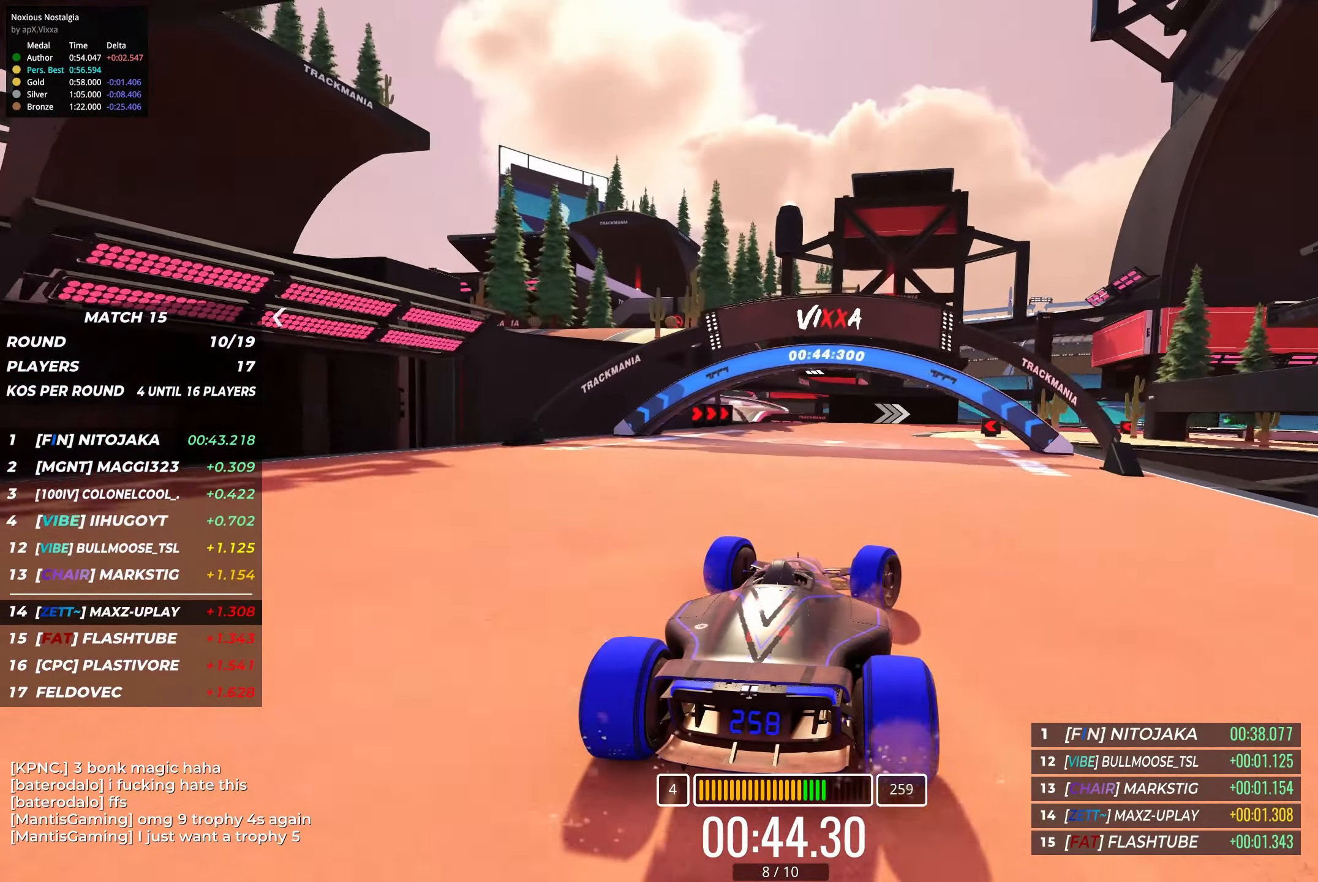
{"keys": ["right", "up"], "events": []}
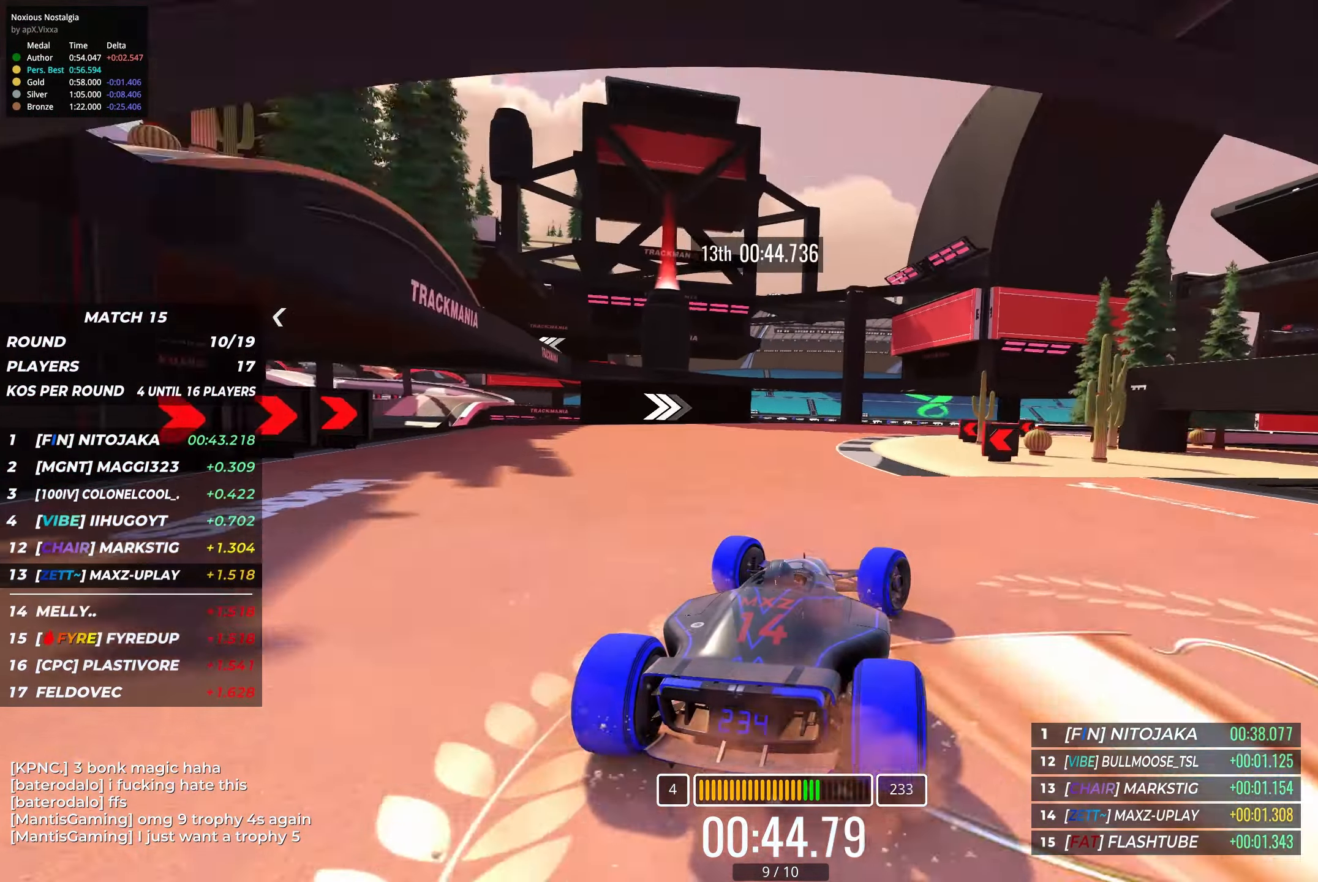
{"keys": ["right", "up"], "events": [[116, "right", "up"], [166, "right", "down"], [350, "right", "up"], [433, "right", "down"]]}
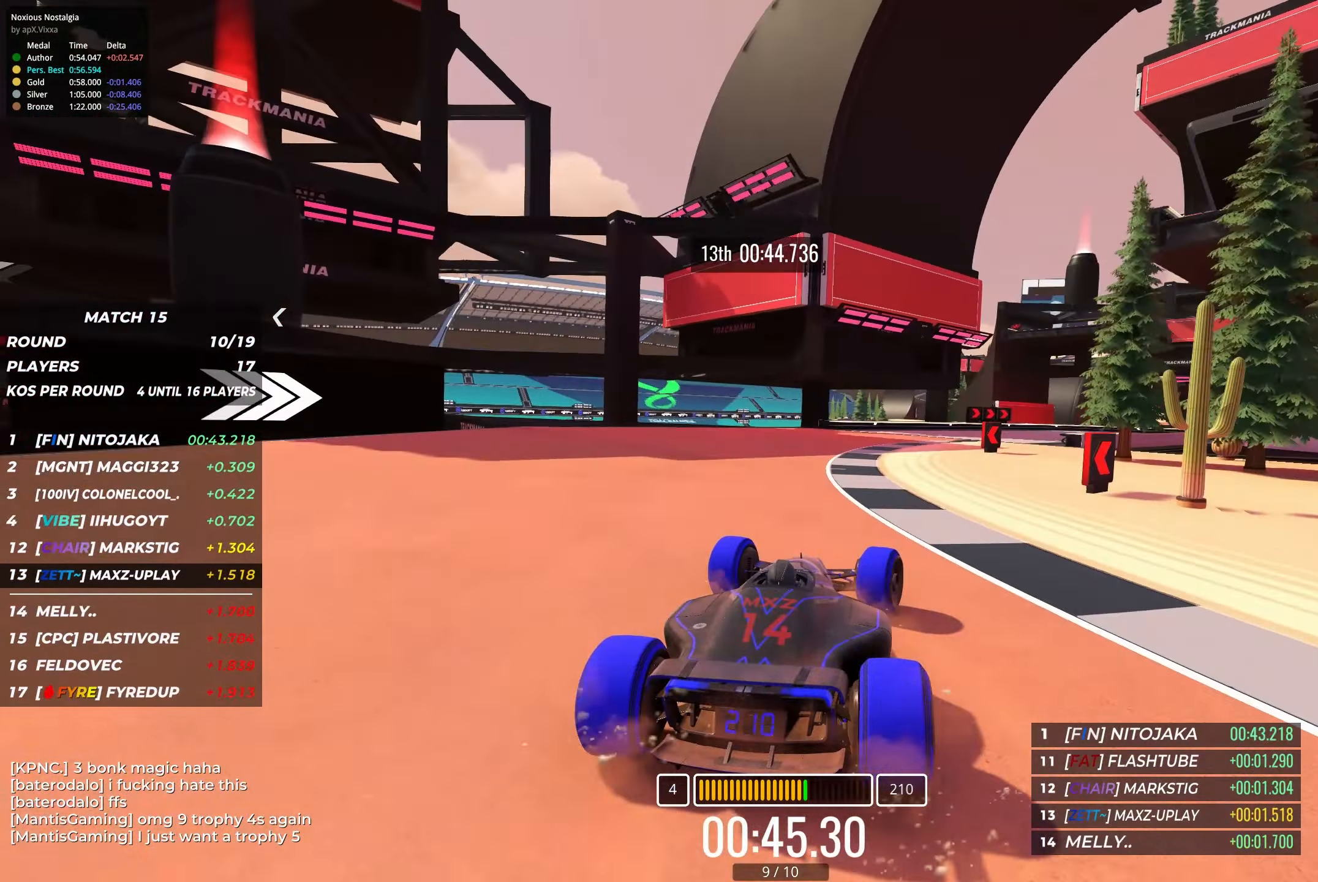
{"keys": ["right", "up"], "events": [[50, "right", "up"], [166, "right", "down"], [266, "right", "up"], [450, "right", "down"]]}
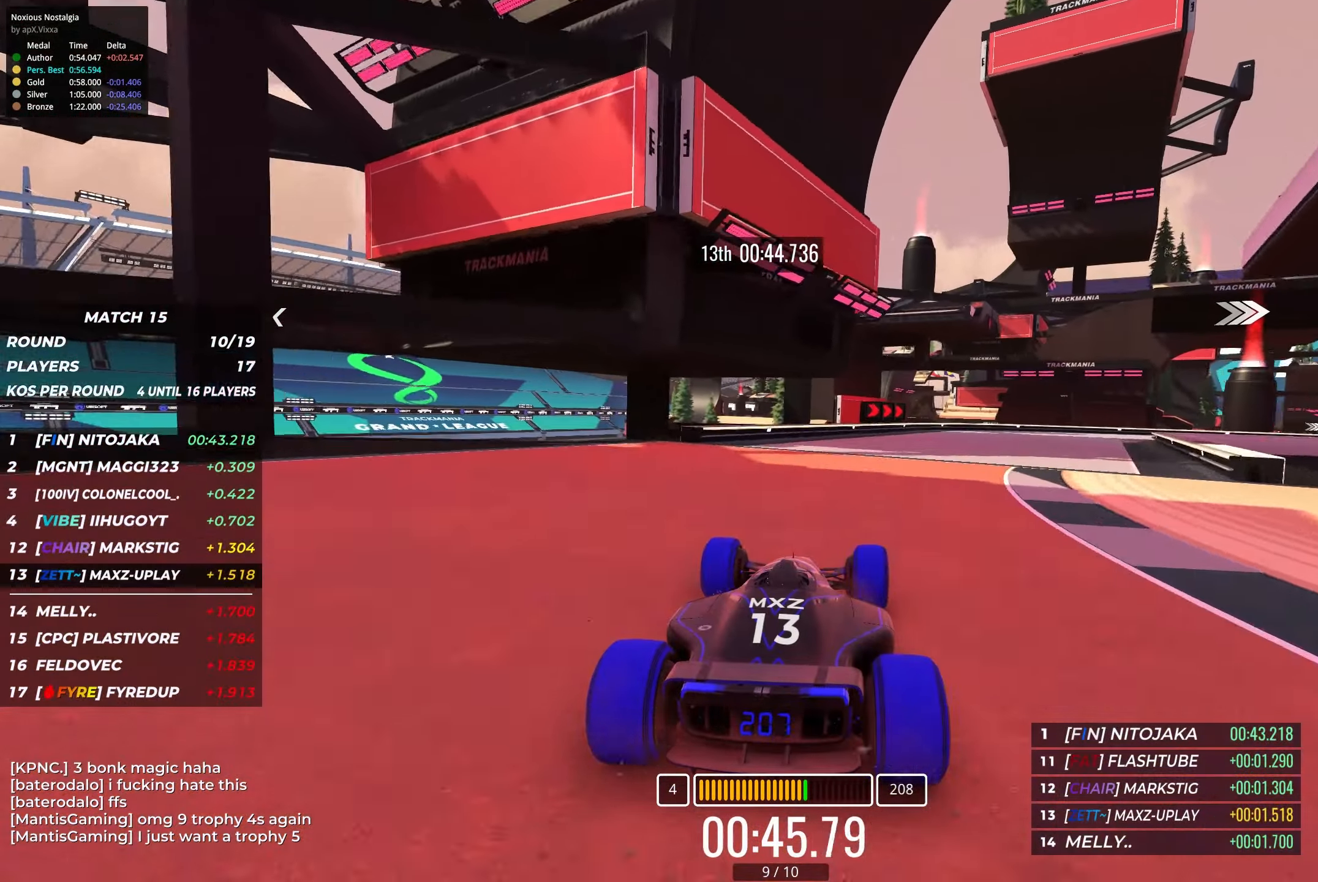
{"keys": ["right", "up"], "events": [[150, "right", "up"], [216, "right", "down"], [366, "right", "up"], [433, "right", "down"]]}
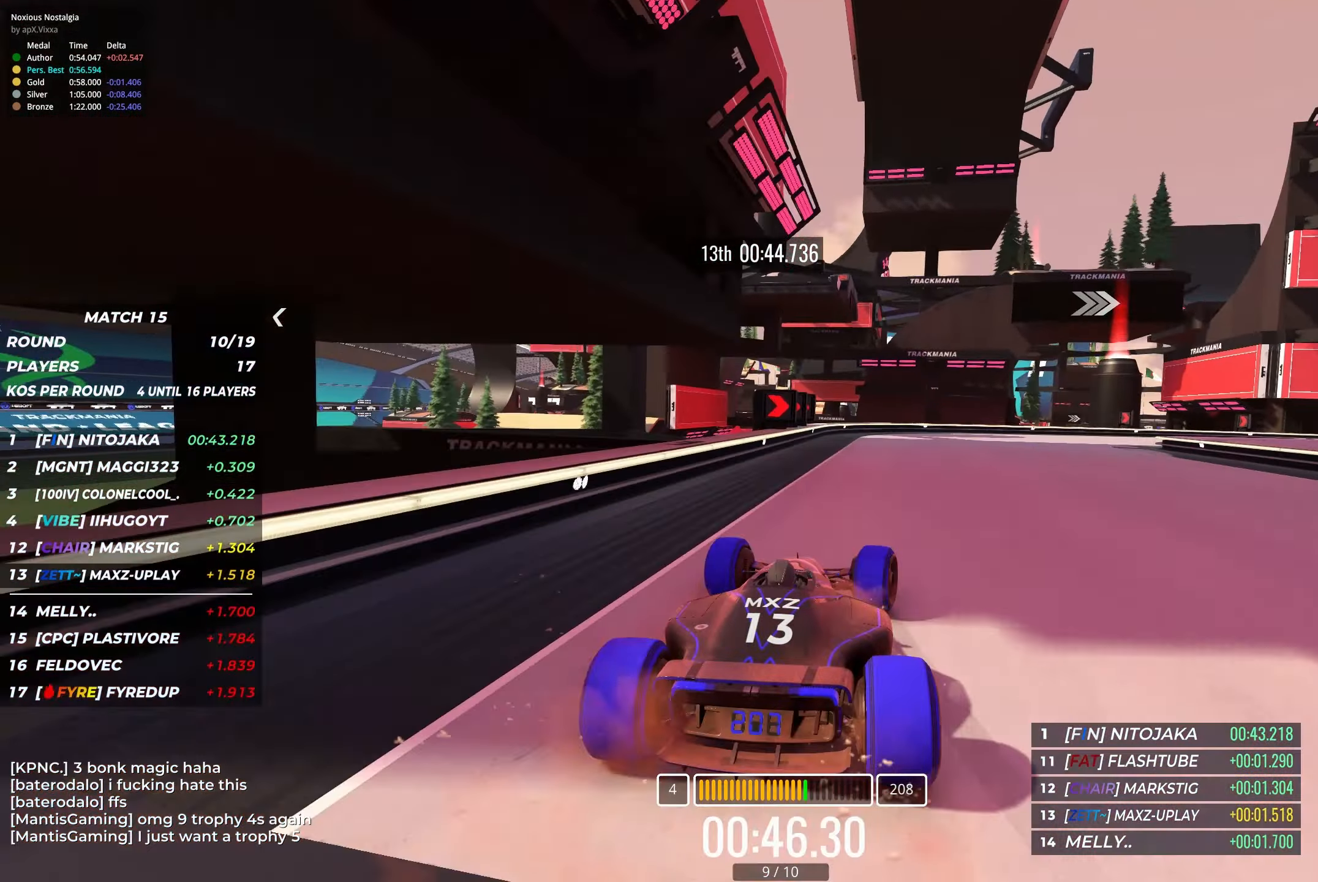
{"keys": ["up"], "events": [[483, "right", "up"]]}
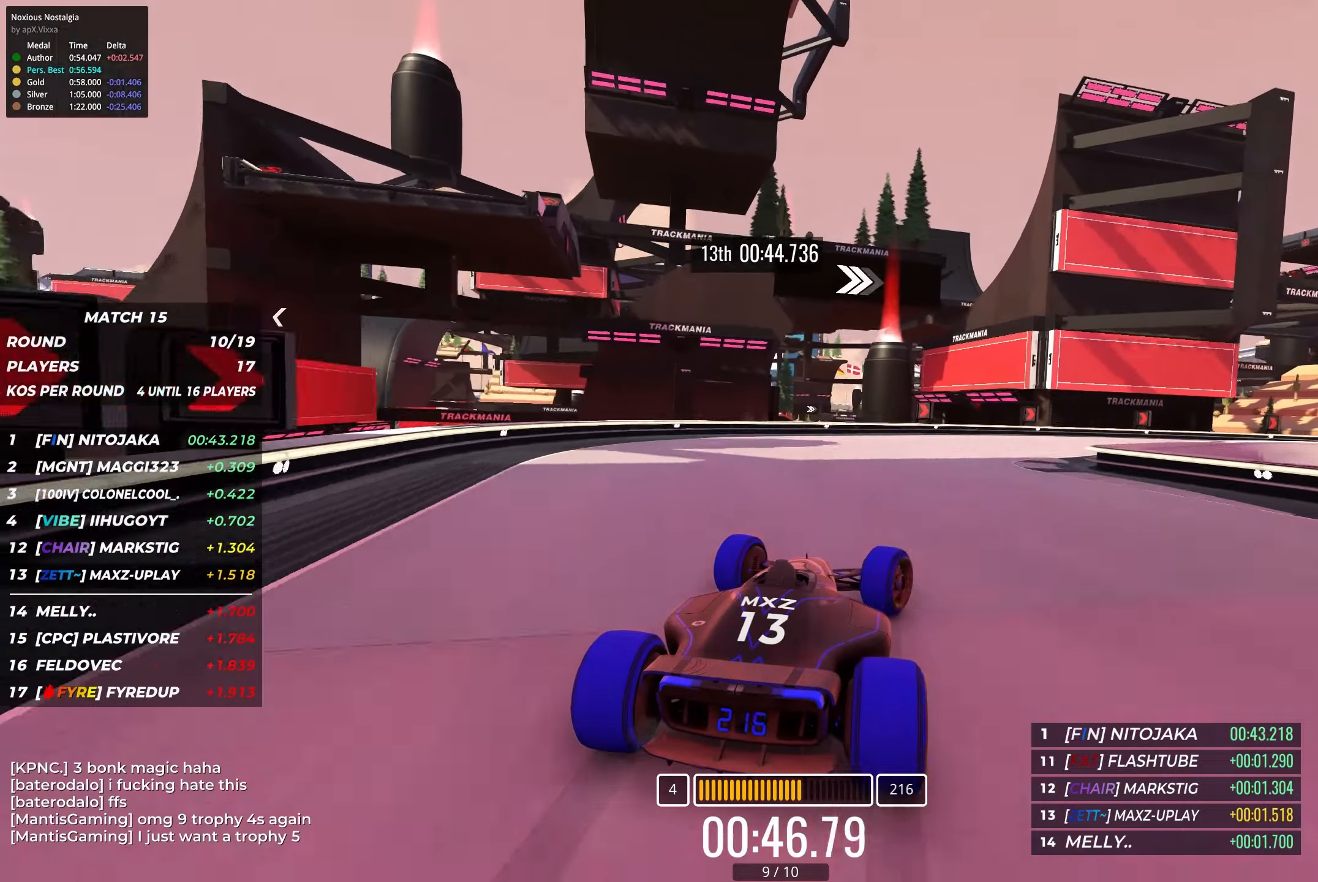
{"keys": ["right", "up"], "events": [[17, "right", "down"]]}
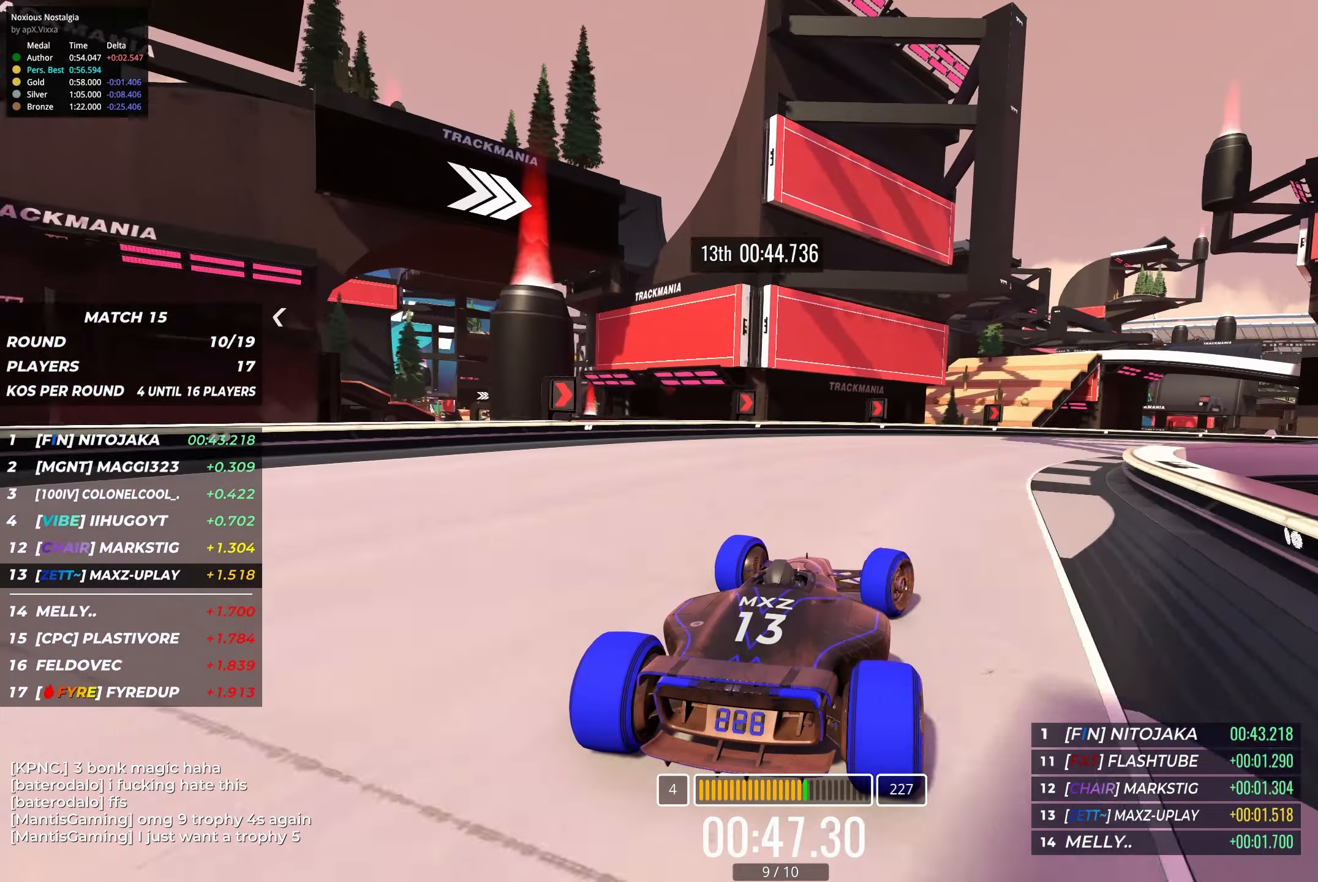
{"keys": ["right", "up"], "events": [[317, "right", "up"], [433, "right", "down"]]}
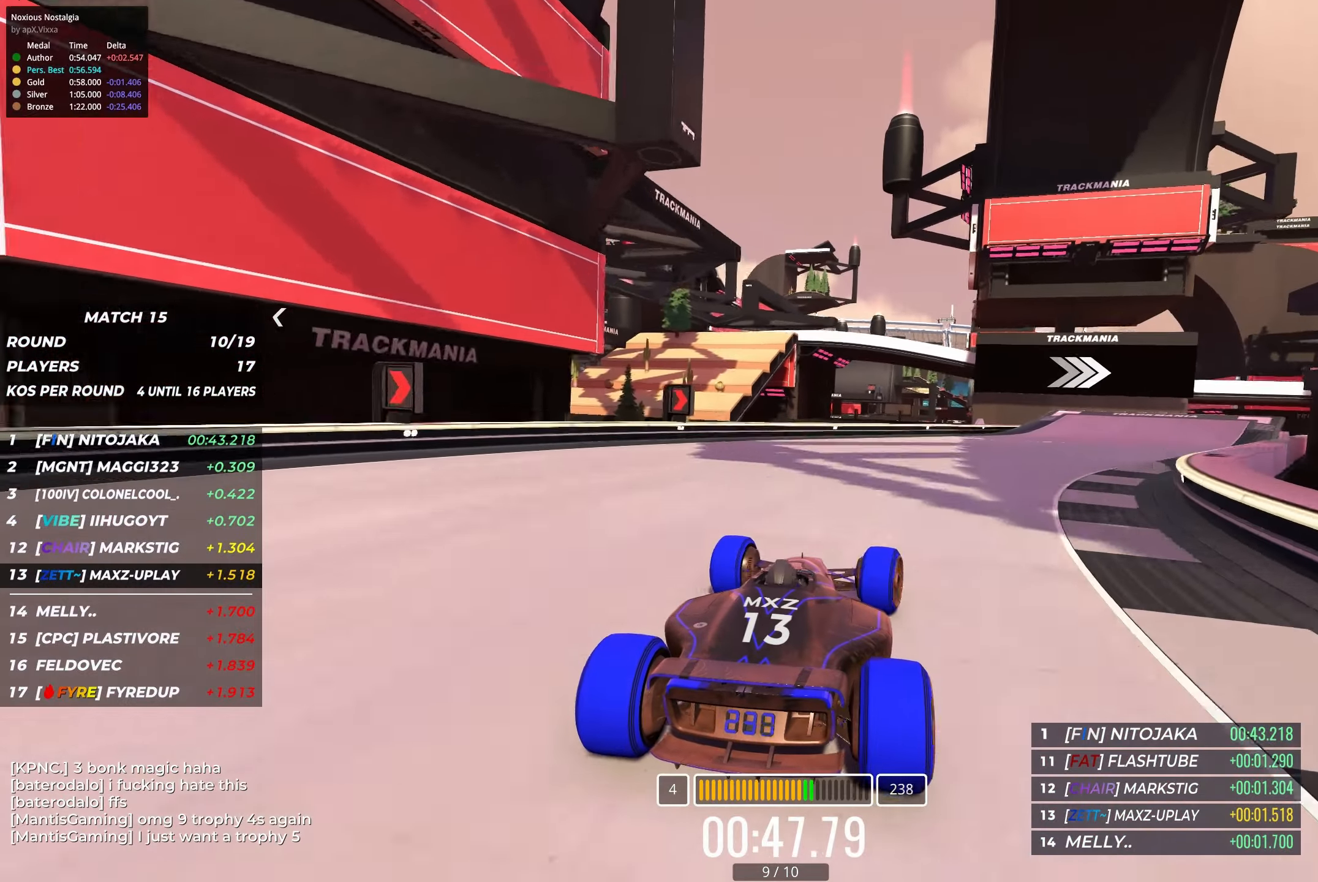
{"keys": ["right", "up"], "events": [[133, "right", "up"], [167, "right", "down"]]}
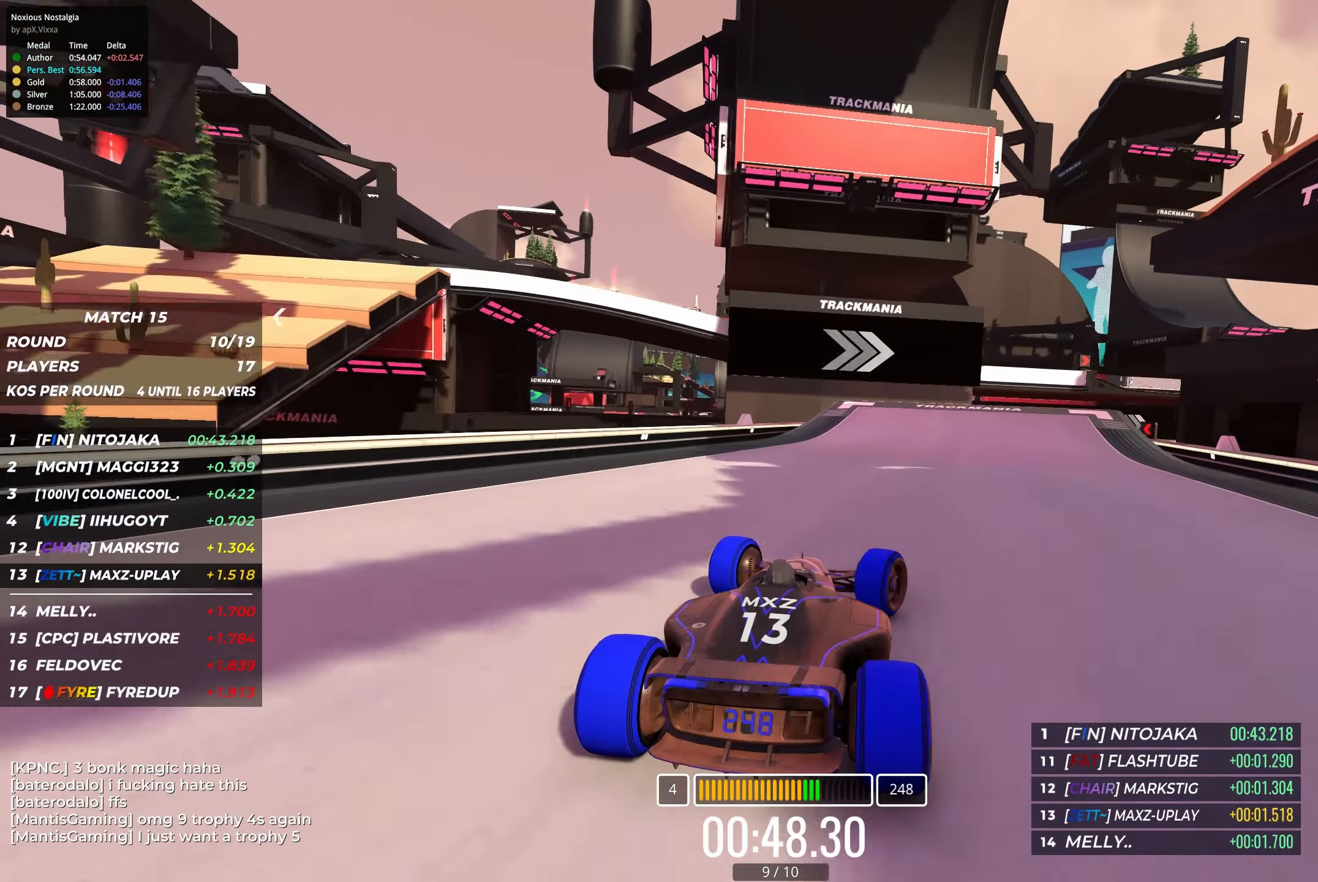
{"keys": ["right", "up"], "events": [[17, "right", "up"], [67, "right", "down"], [367, "right", "up"], [450, "right", "down"]]}
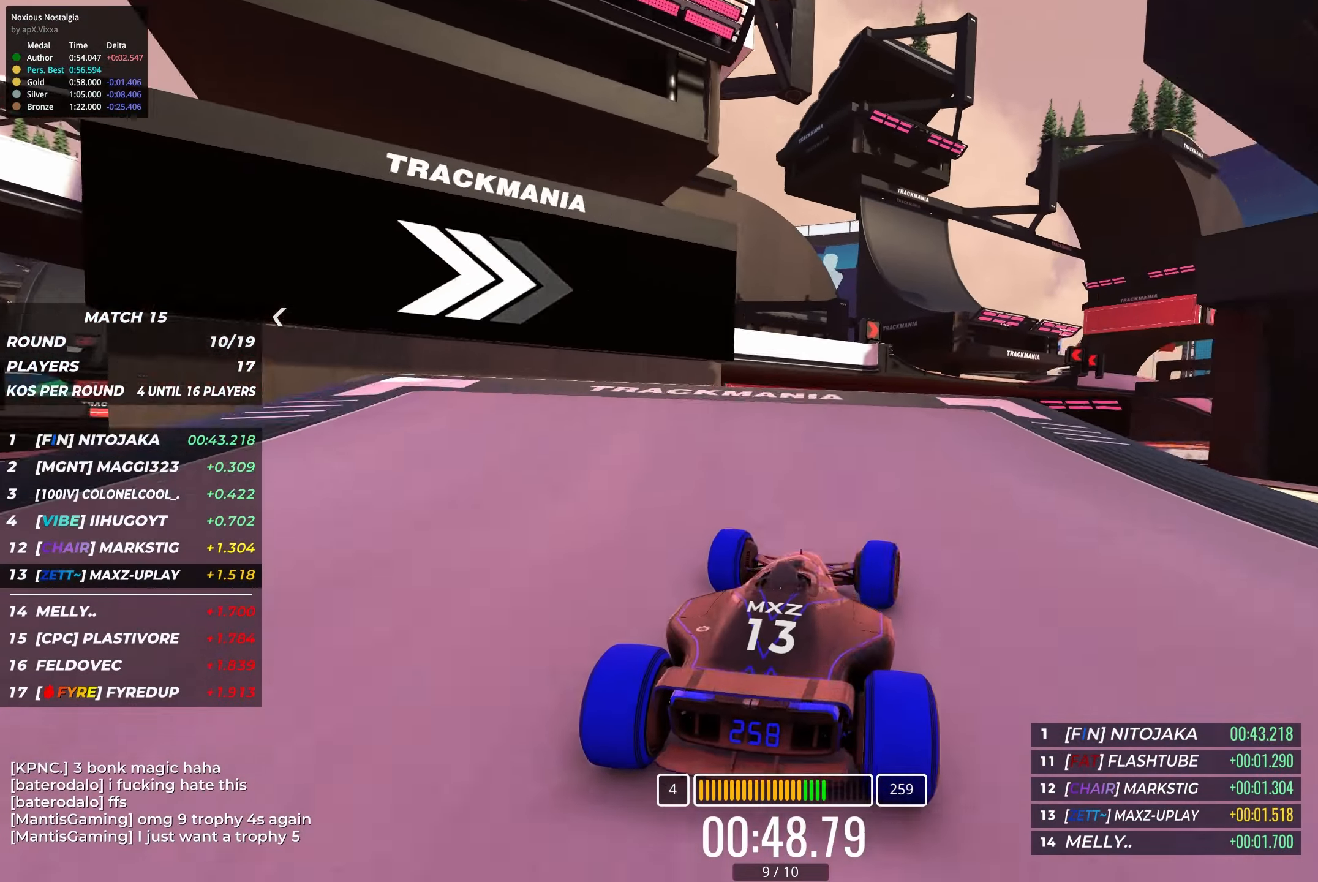
{"keys": ["right"], "events": [[150, "right", "up"], [233, "right", "down"], [383, "right", "up"], [500, "right", "down"], [500, "up", "up"]]}
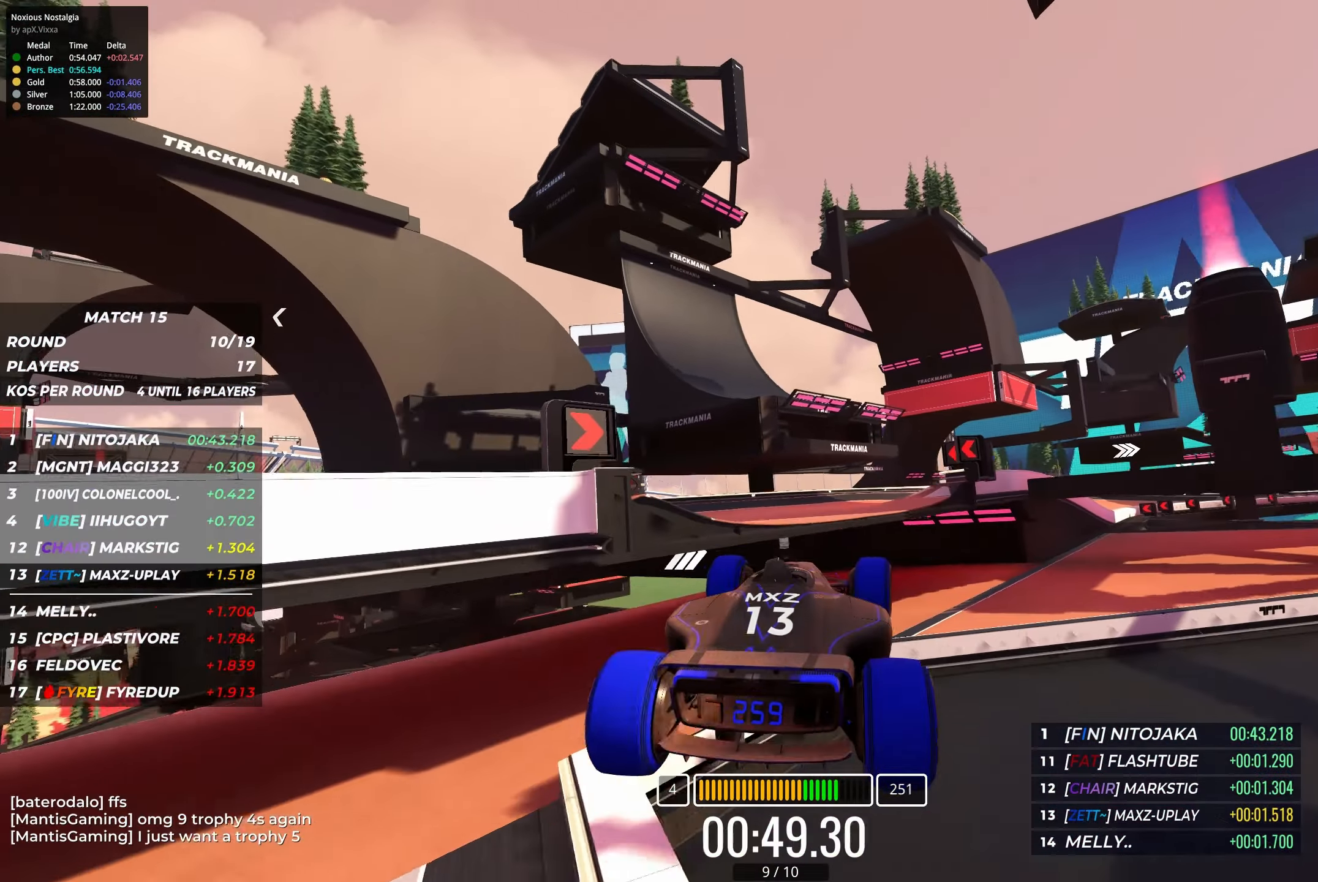
{"keys": ["right", "up"], "events": [[67, "right", "up"], [217, "right", "down"], [383, "up", "down"]]}
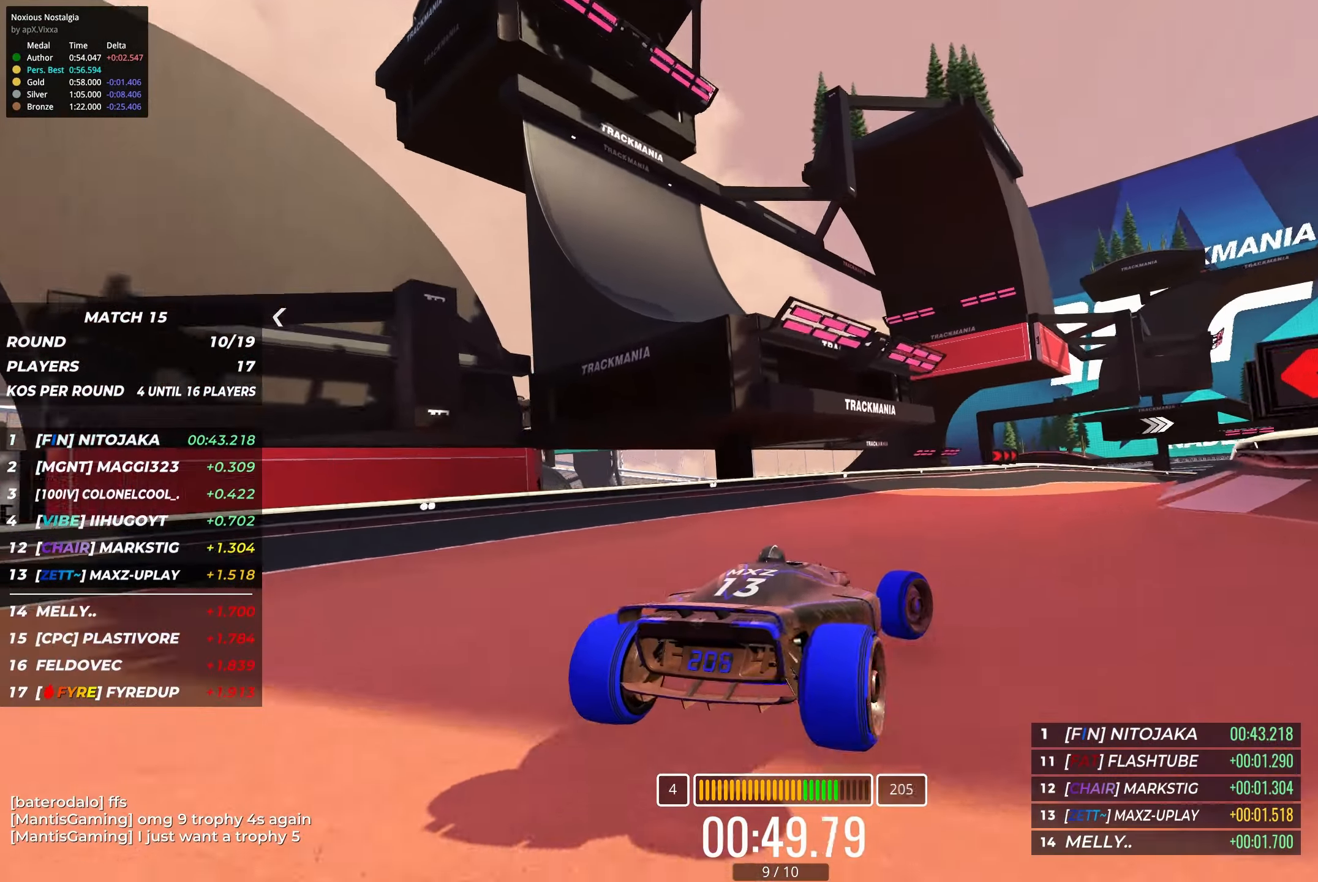
{"keys": ["up"], "events": [[417, "right", "up"]]}
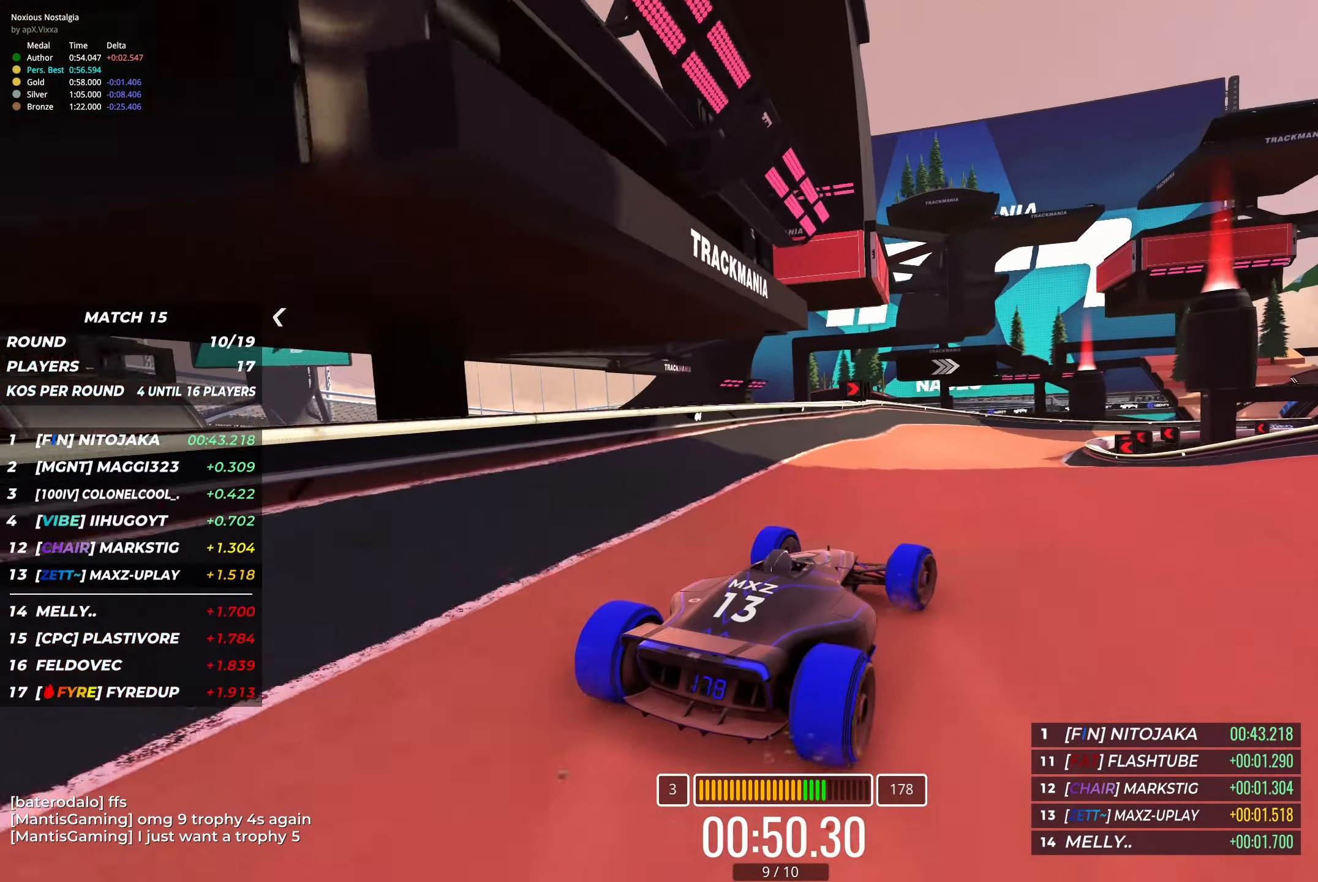
{"keys": ["left", "up"], "events": [[400, "left", "down"]]}
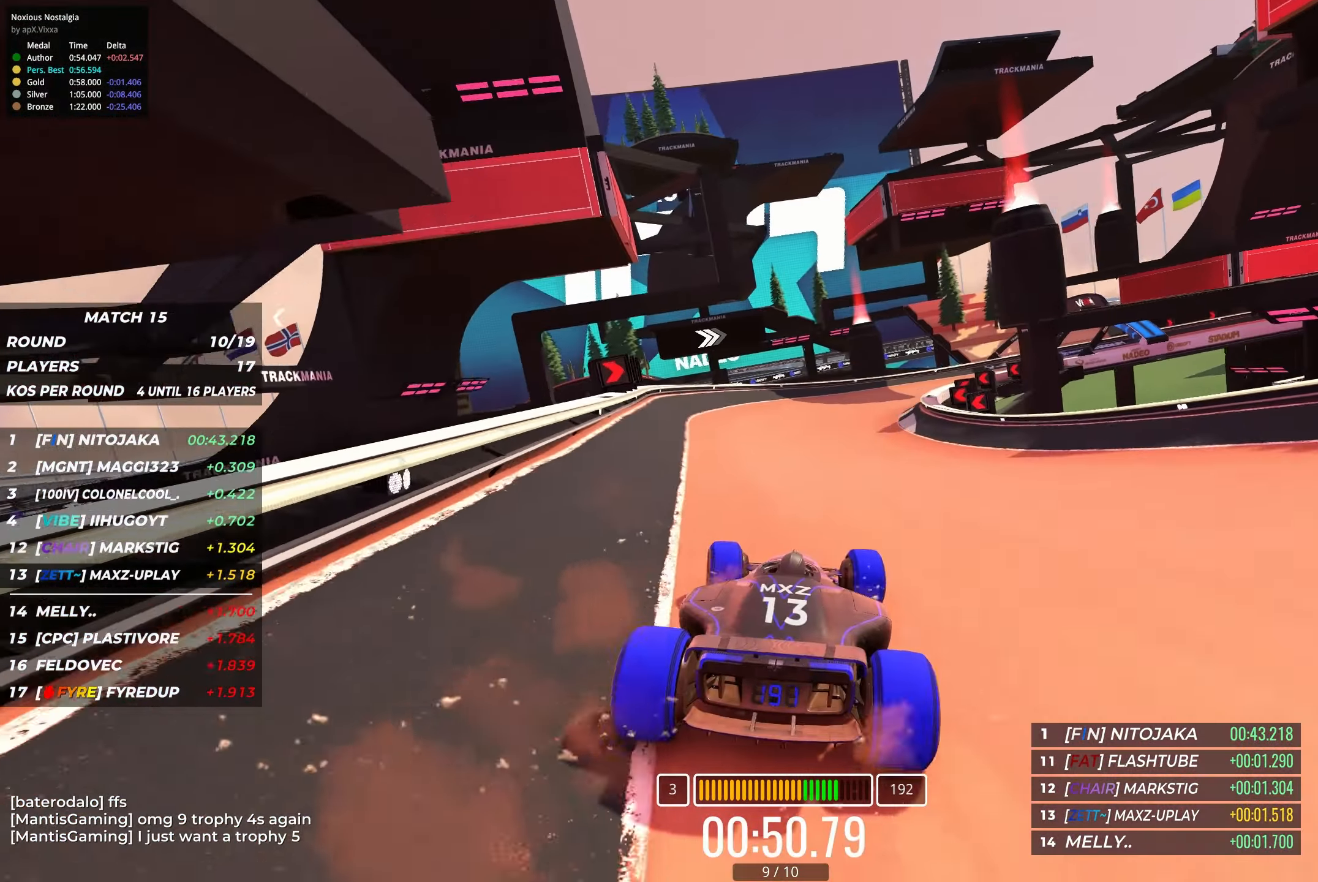
{"keys": ["right", "up"], "events": [[17, "left", "up"], [167, "right", "down"], [333, "right", "up"], [417, "right", "down"]]}
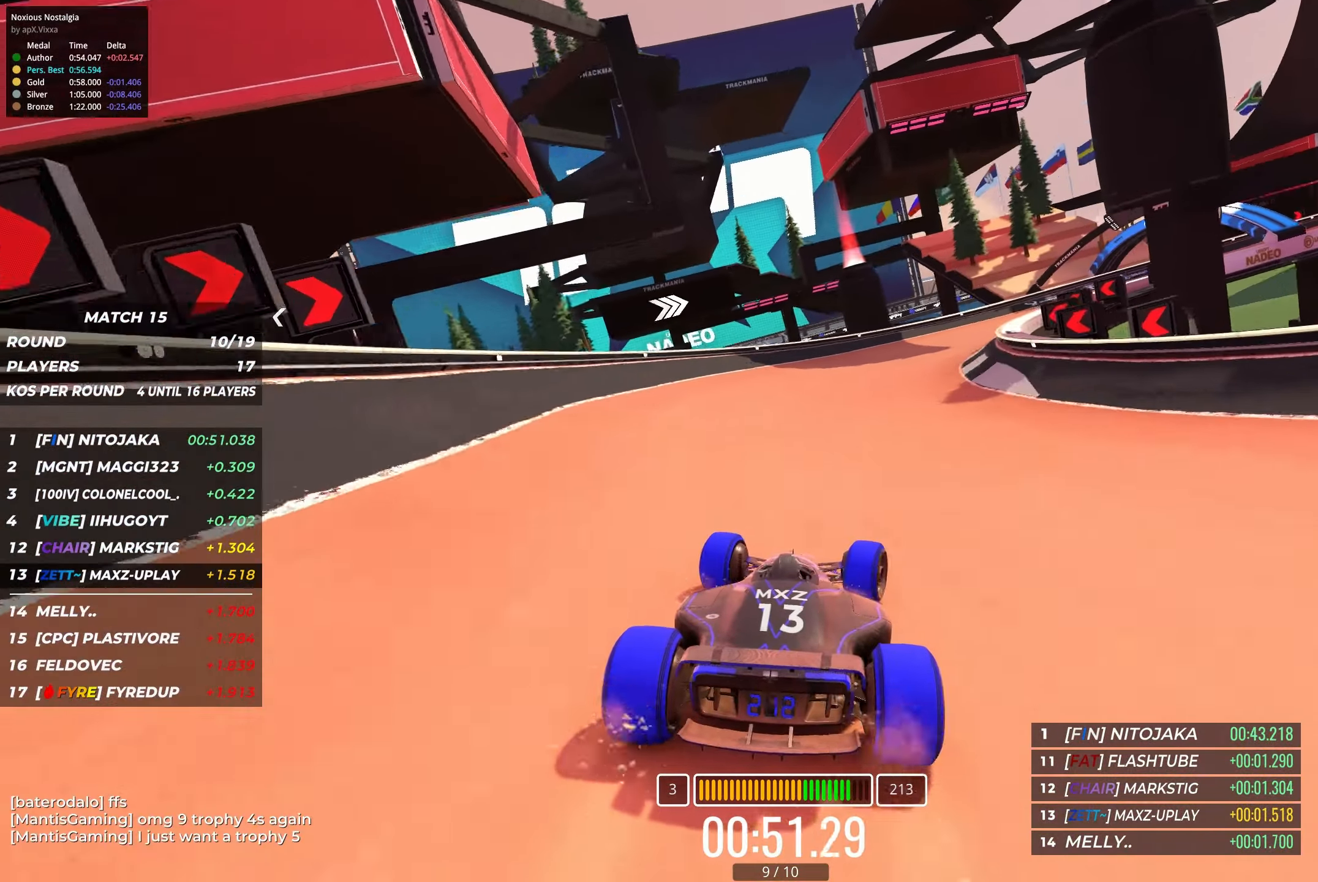
{"keys": ["right", "up"], "events": [[150, "right", "up"], [183, "right", "down"]]}
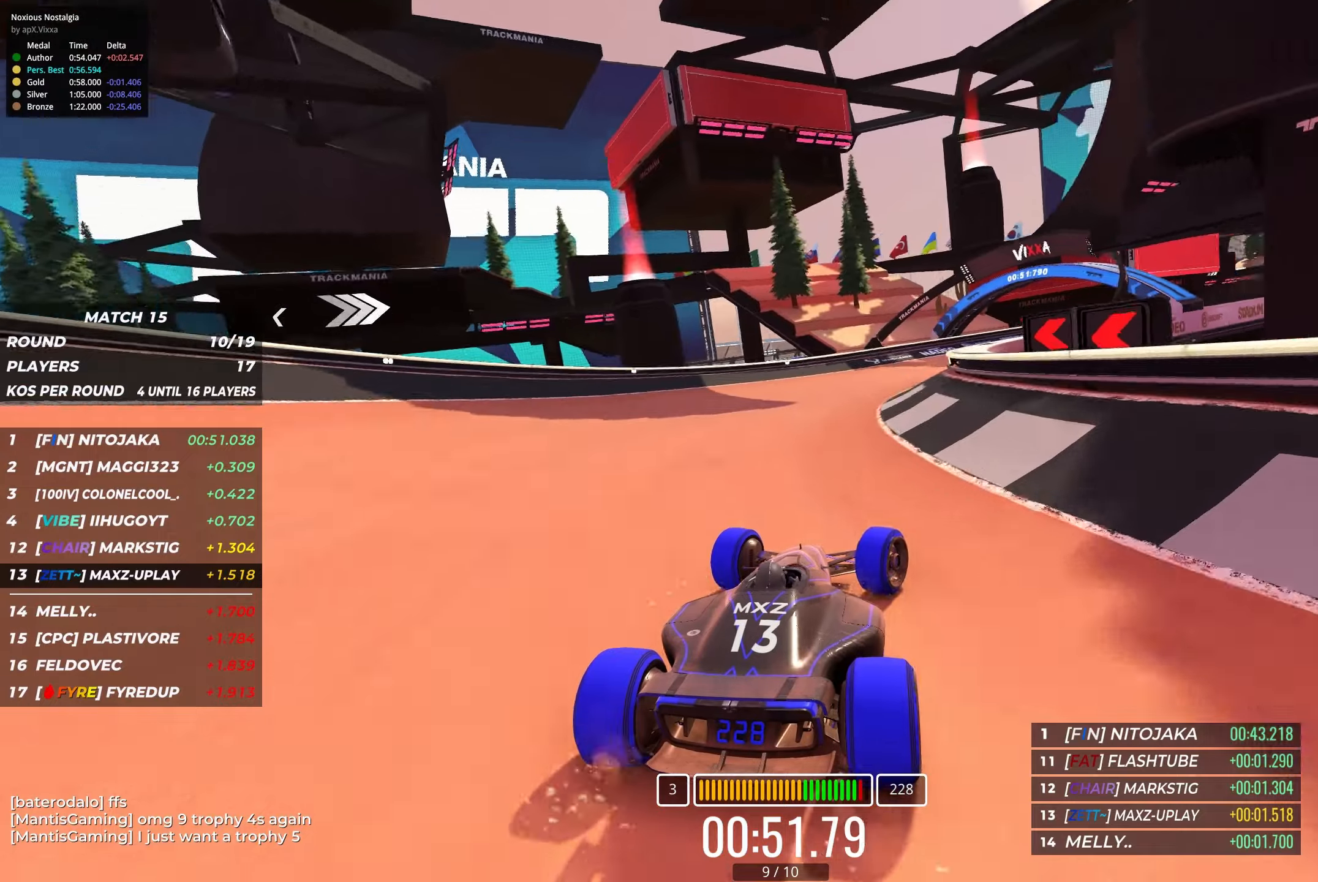
{"keys": ["right", "up"], "events": [[317, "right", "up"], [434, "right", "down"]]}
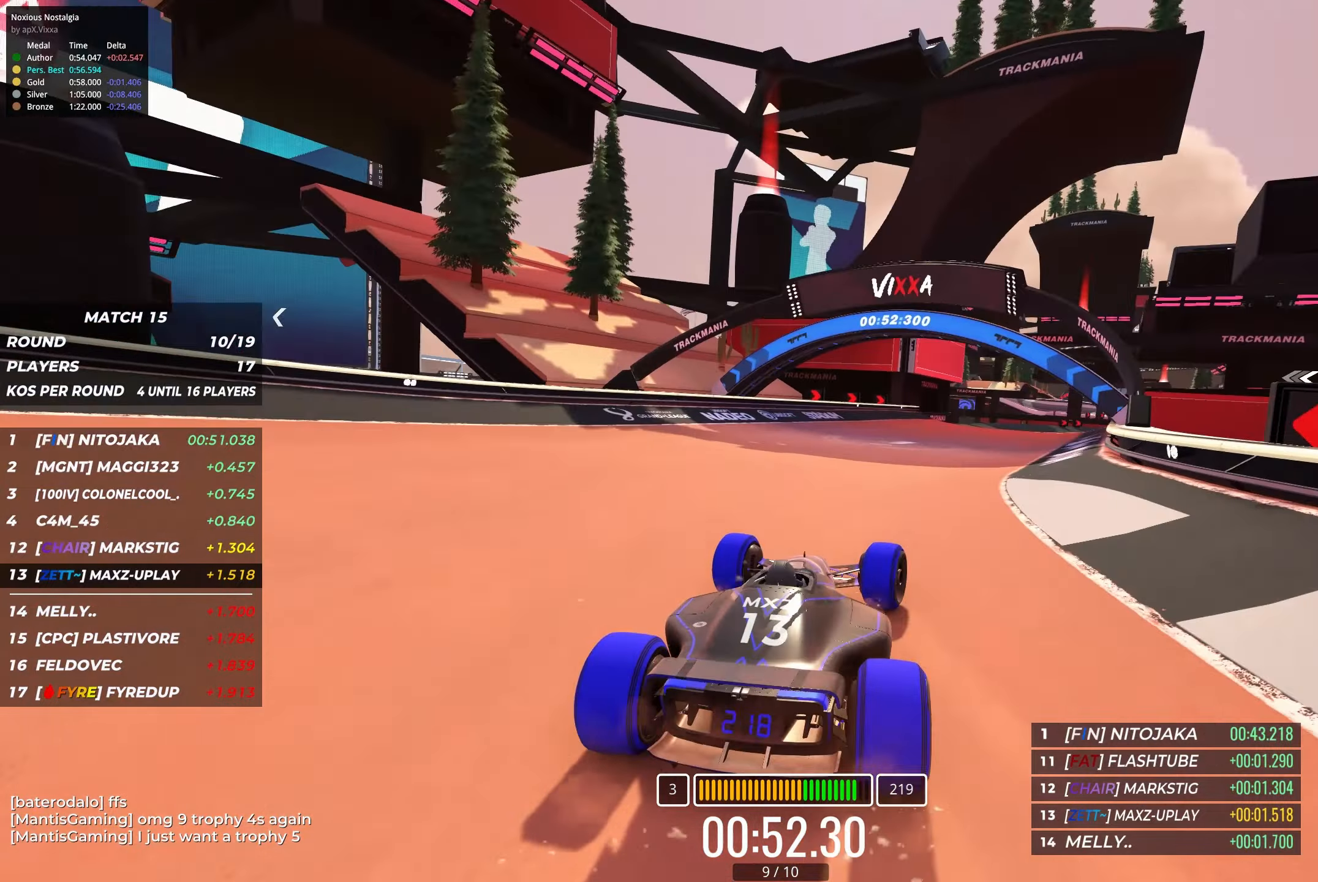
{"keys": ["up"], "events": [[67, "right", "up"], [150, "right", "down"], [250, "right", "up"], [400, "right", "down"], [500, "right", "up"]]}
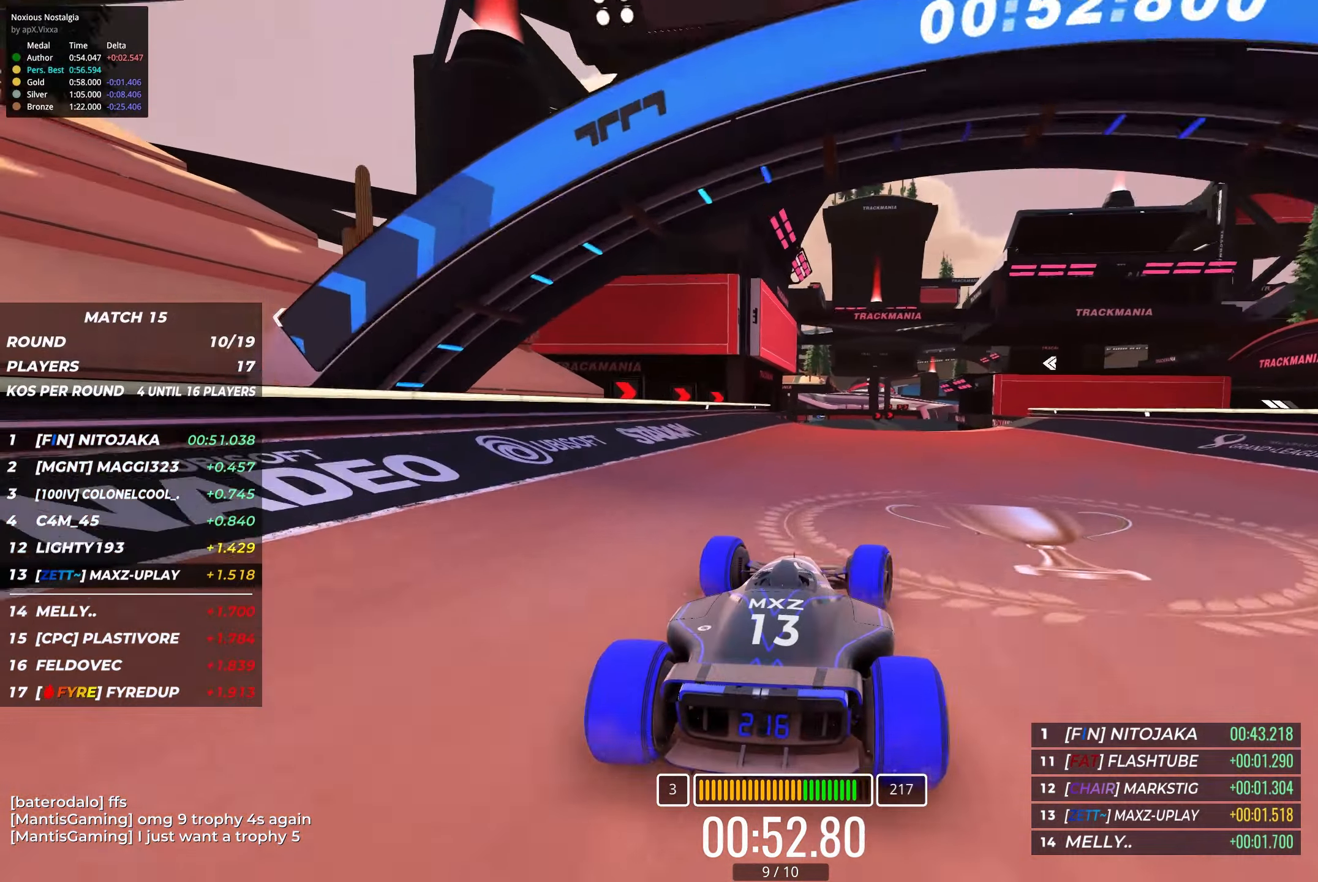
{"keys": ["up"], "events": [[350, "right", "down"], [400, "right", "up"]]}
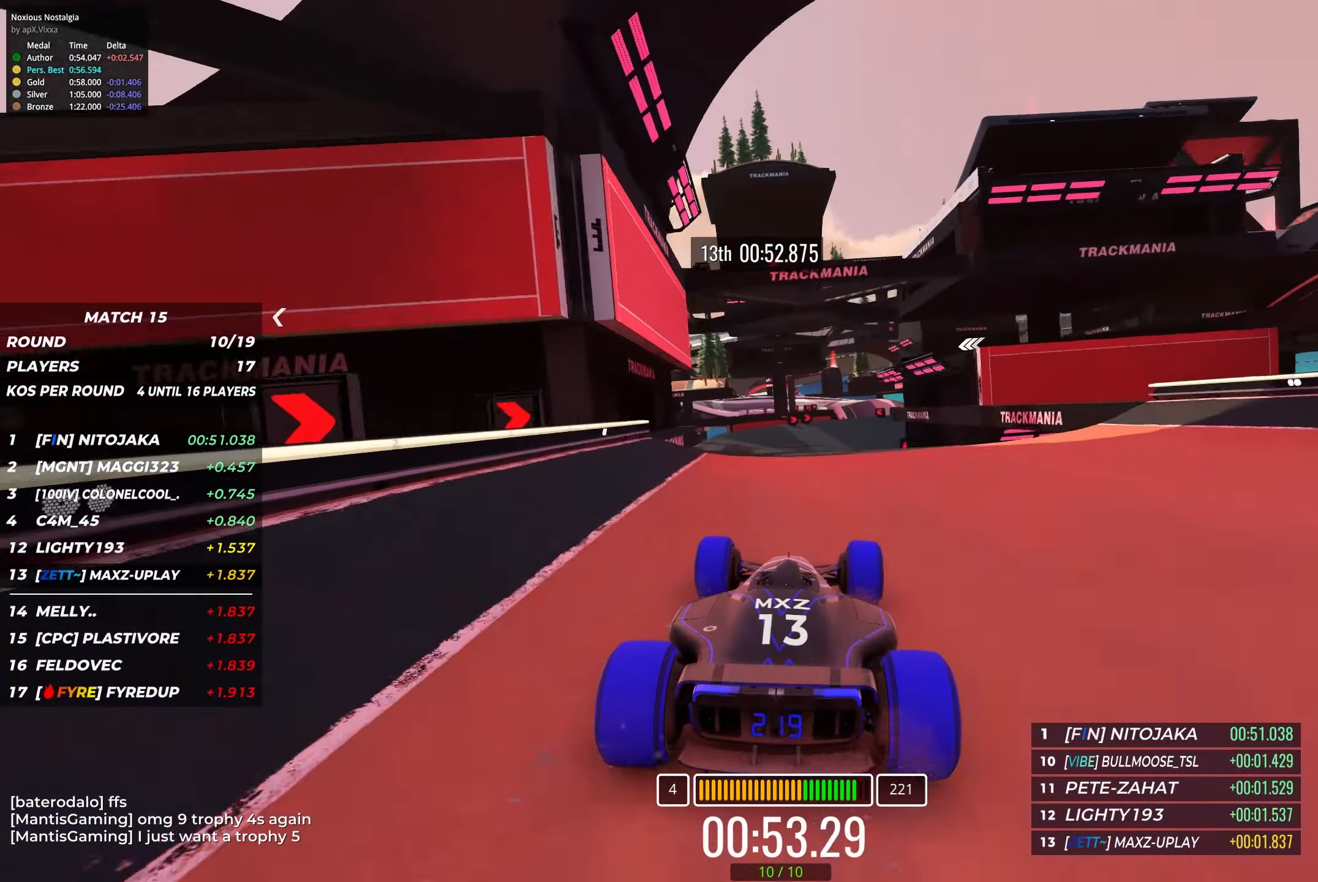
{"keys": ["up"], "events": [[150, "right", "down"], [200, "right", "up"]]}
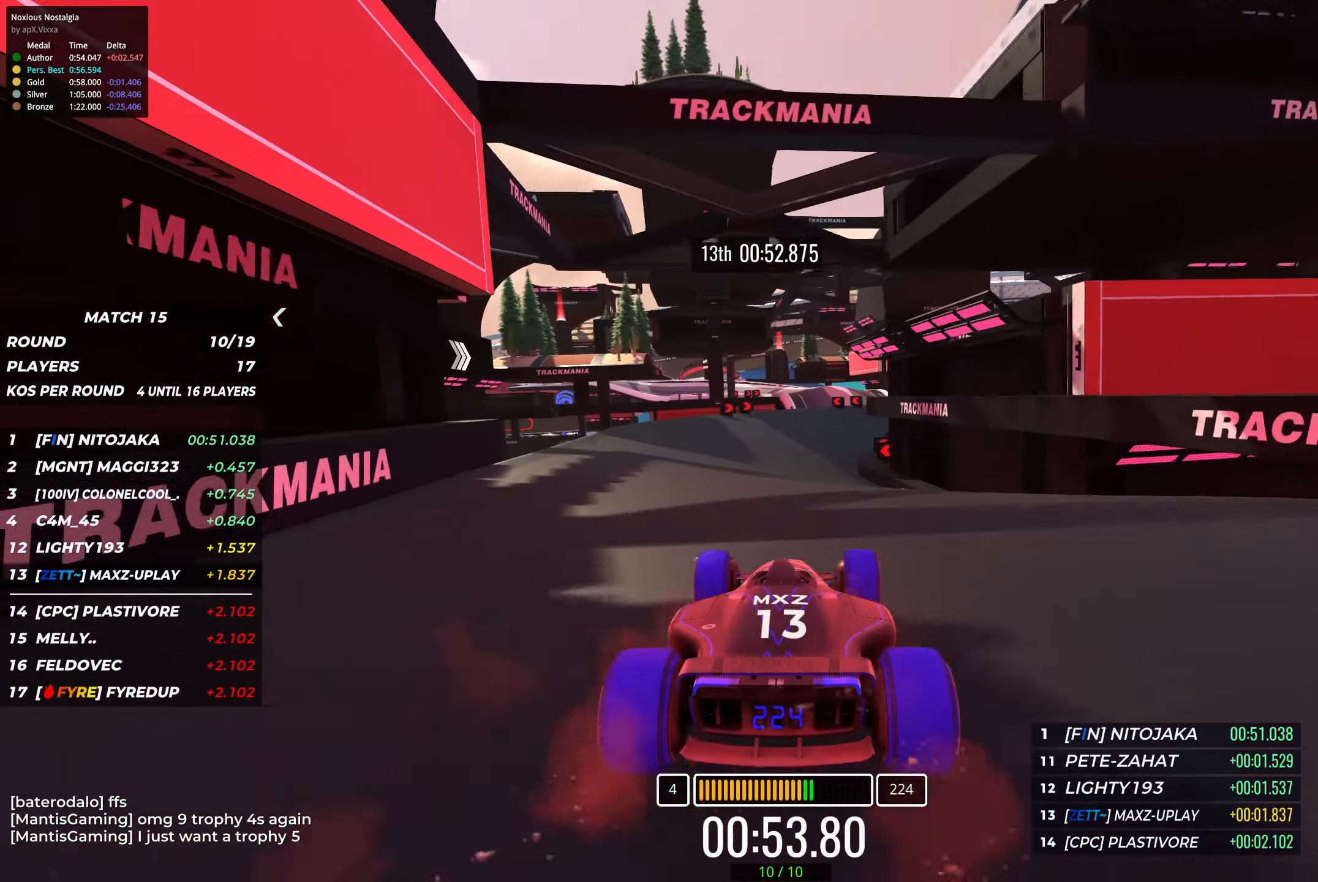
{"keys": ["up"], "events": []}
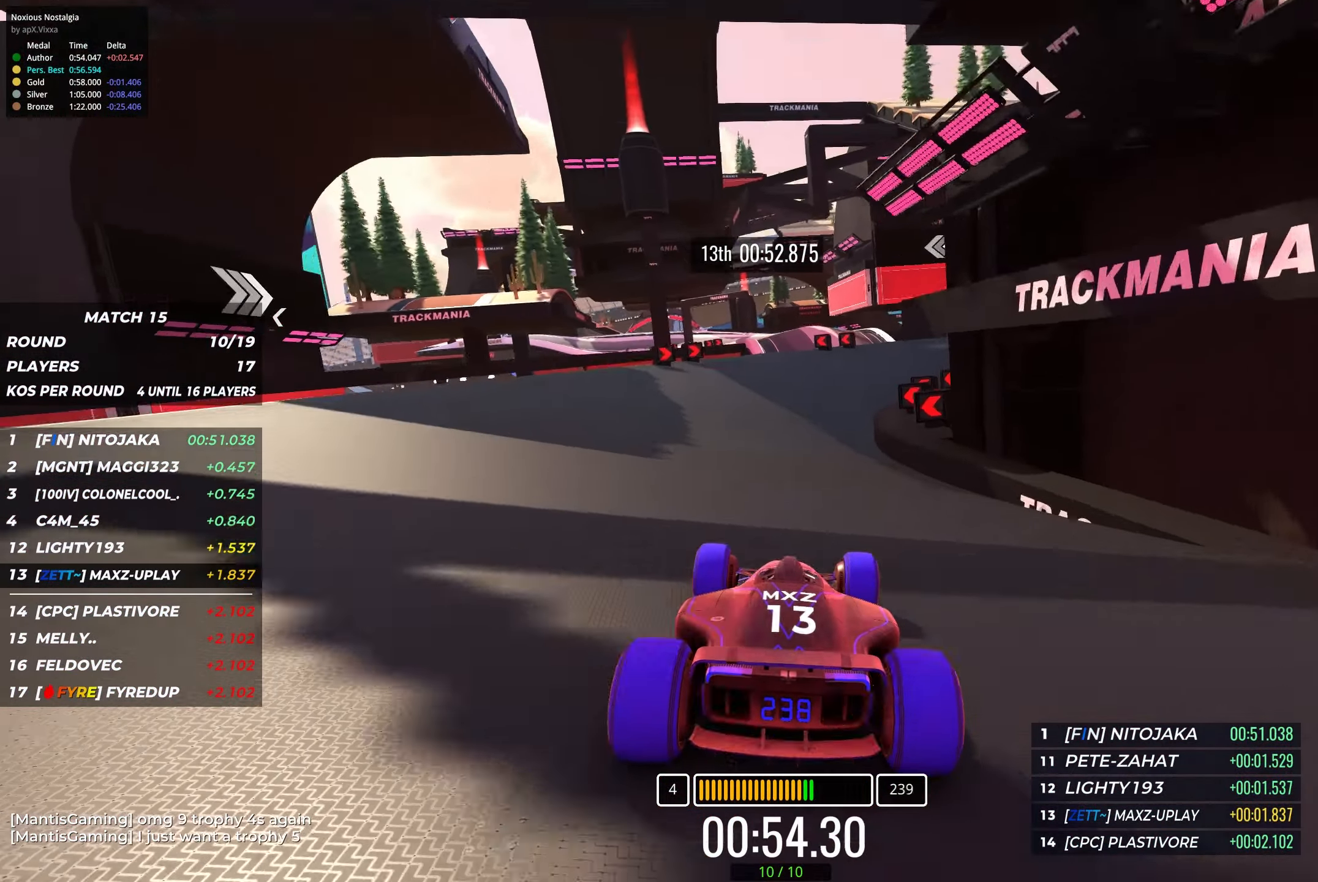
{"keys": ["up"], "events": []}
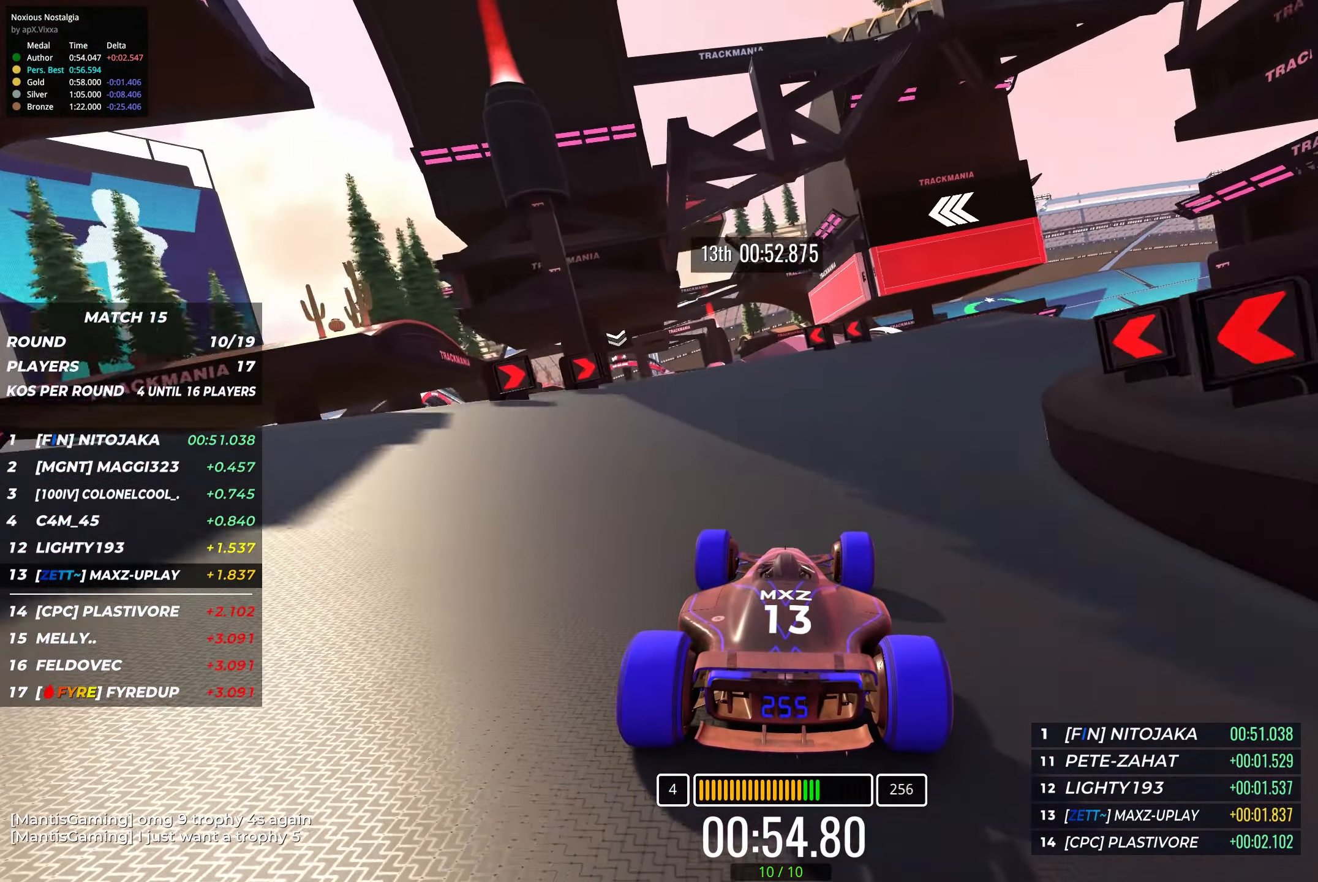
{"keys": ["up"], "events": [[217, "left", "down"], [317, "left", "up"], [400, "left", "down"], [467, "left", "up"]]}
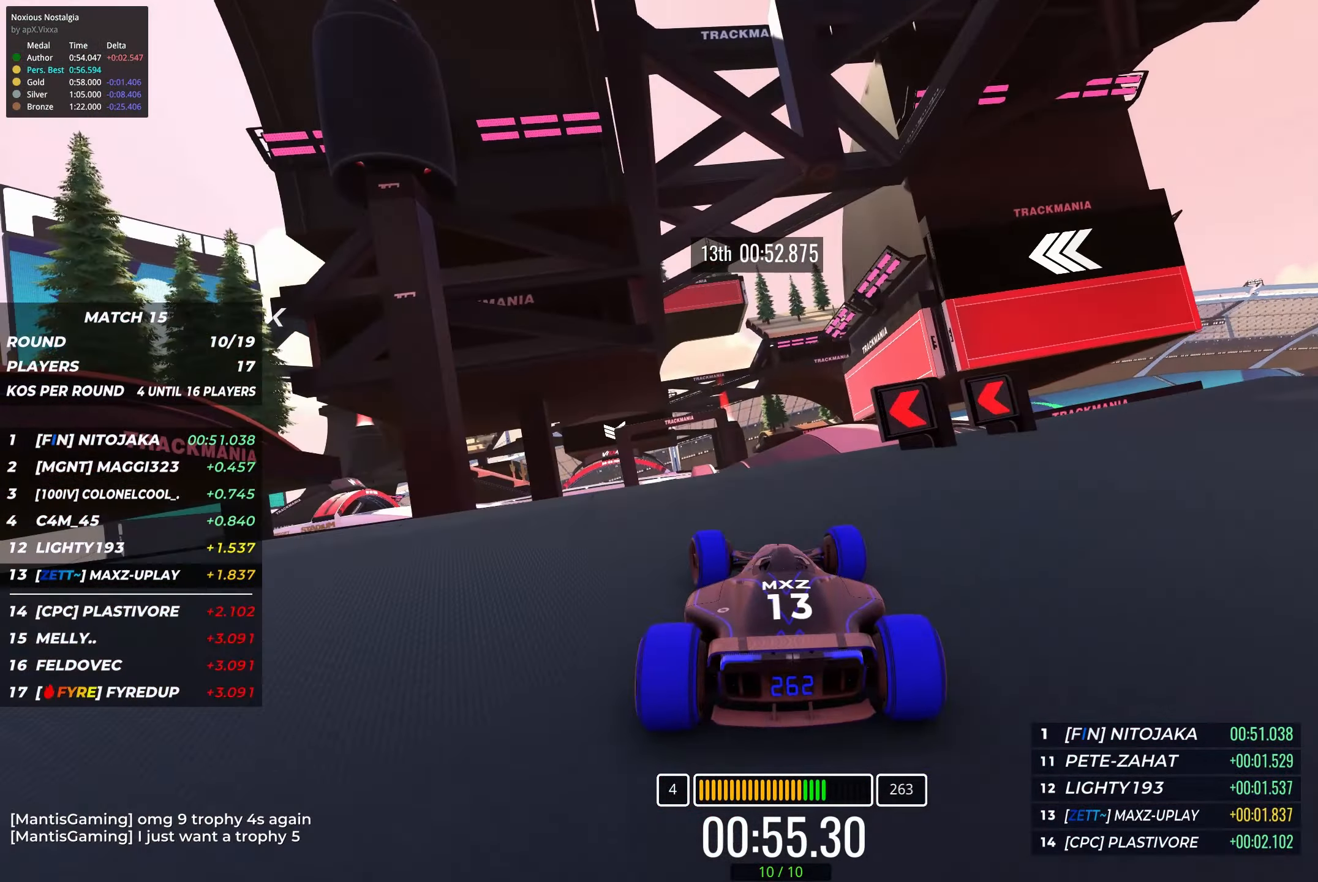
{"keys": ["up"], "events": [[384, "left", "down"], [500, "left", "up"]]}
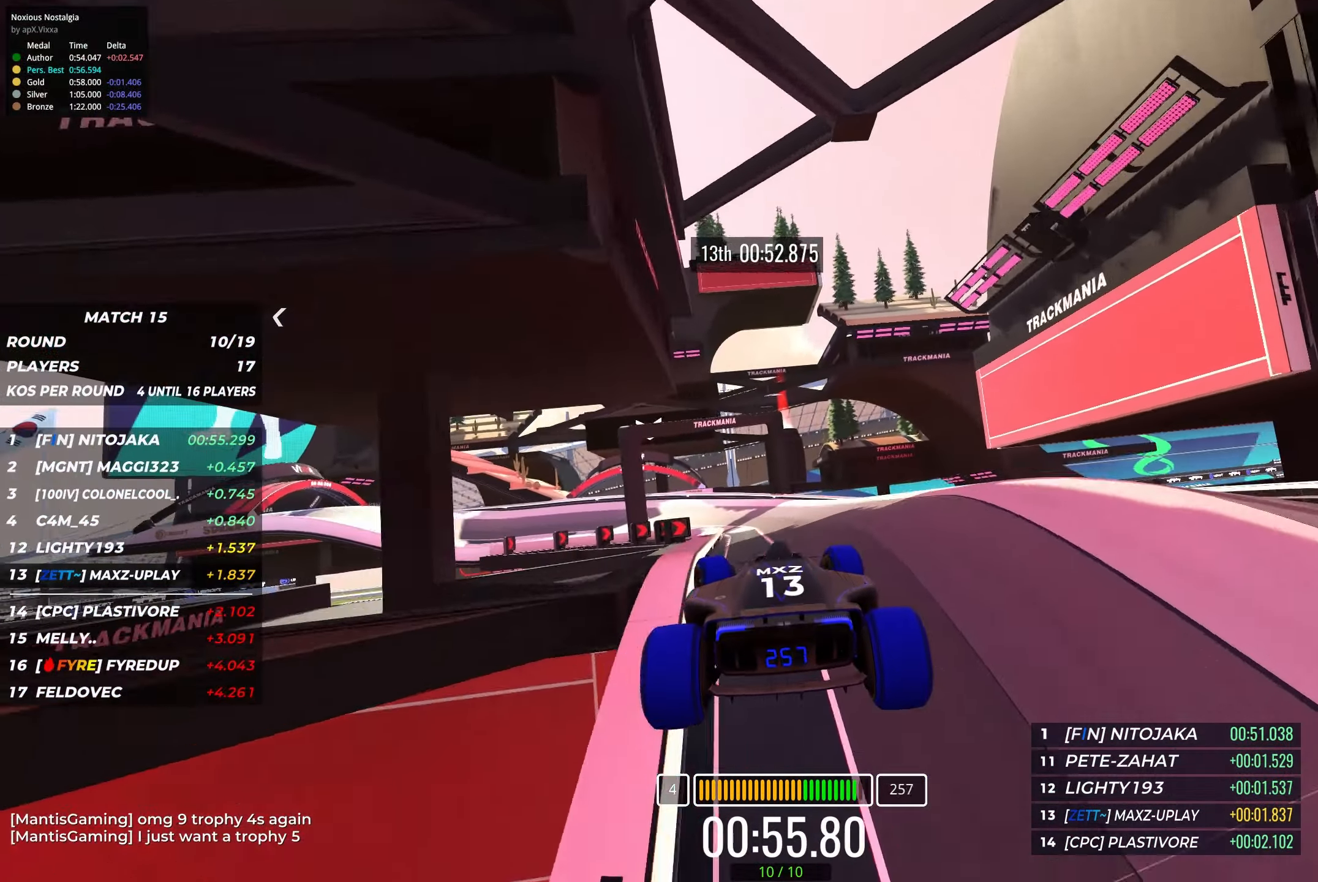
{"keys": ["left", "up"], "events": [[100, "left", "down"]]}
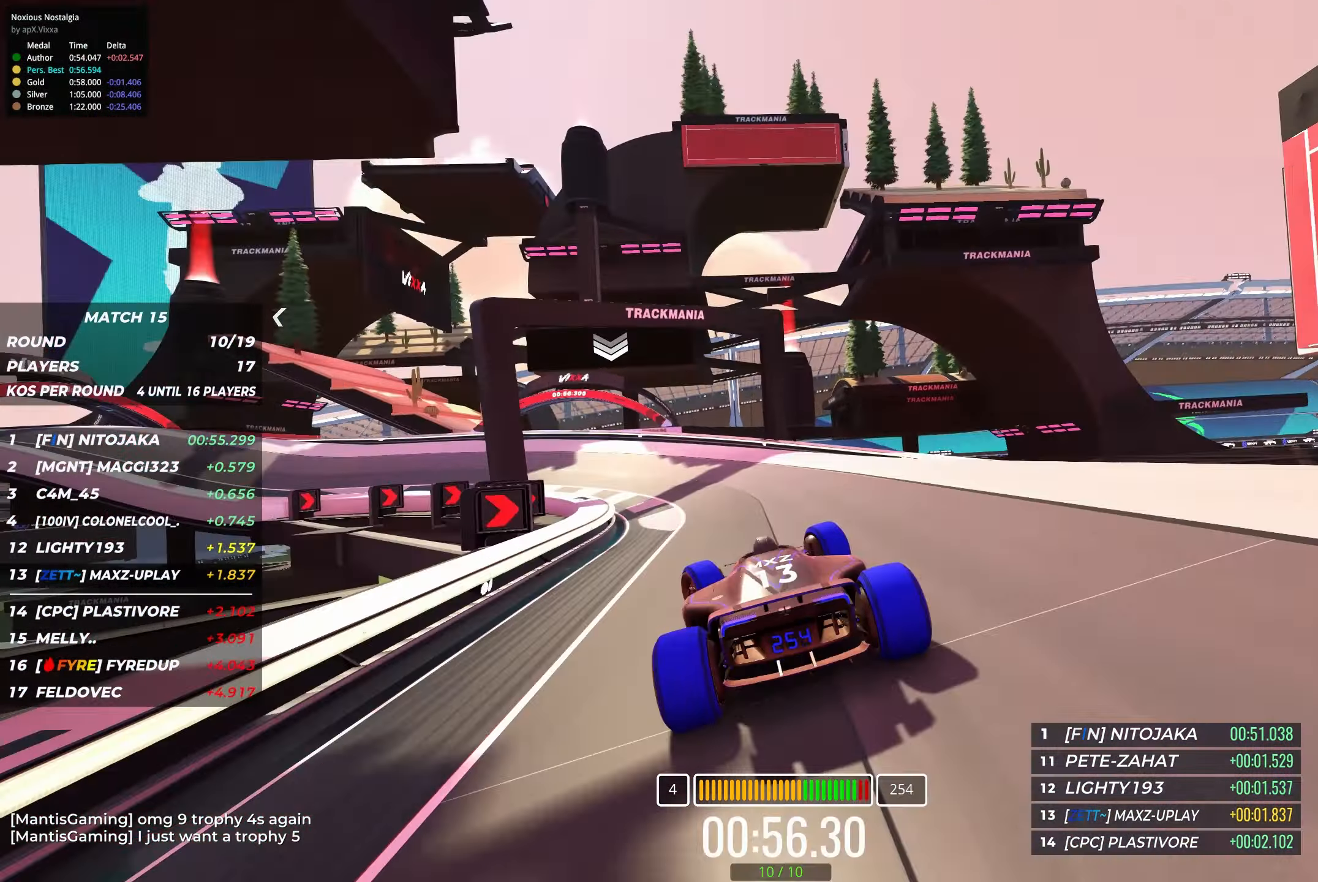
{"keys": ["right", "up"], "events": [[184, "left", "up"], [400, "right", "down"]]}
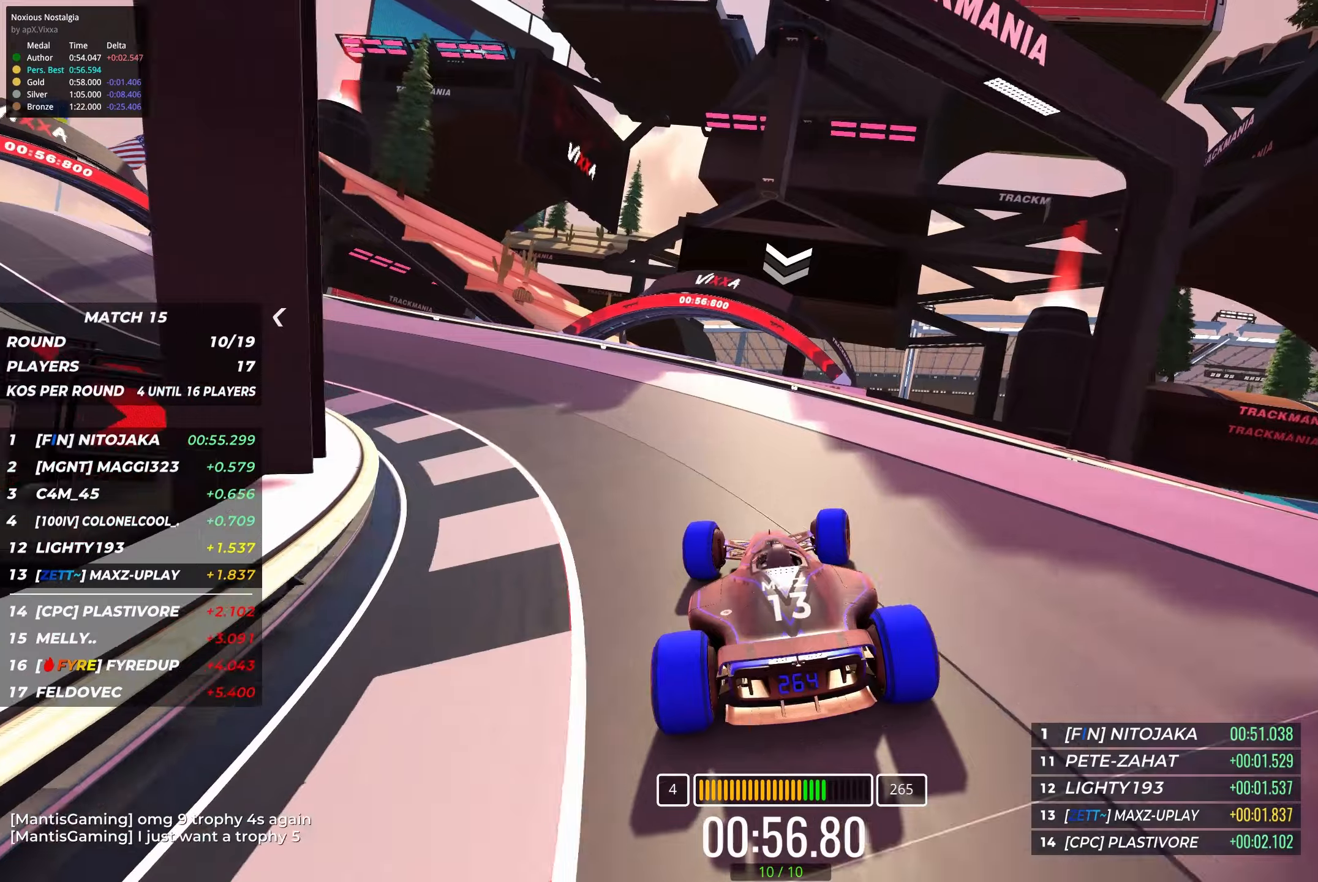
{"keys": ["up"], "events": [[33, "right", "up"], [100, "right", "down"], [233, "right", "up"]]}
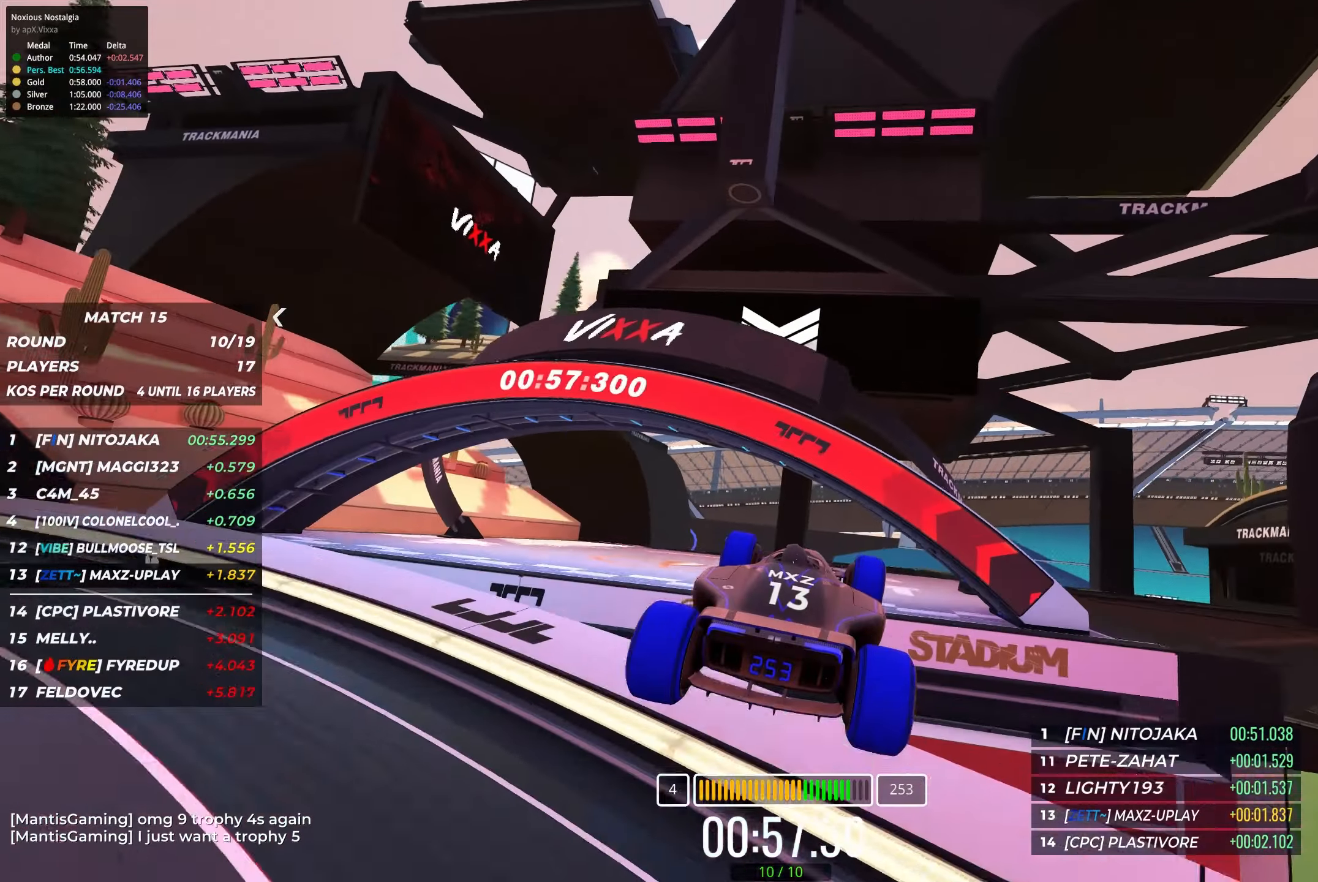
{"keys": [], "events": [[150, "left", "down"], [266, "left", "up"], [400, "up", "up"]]}